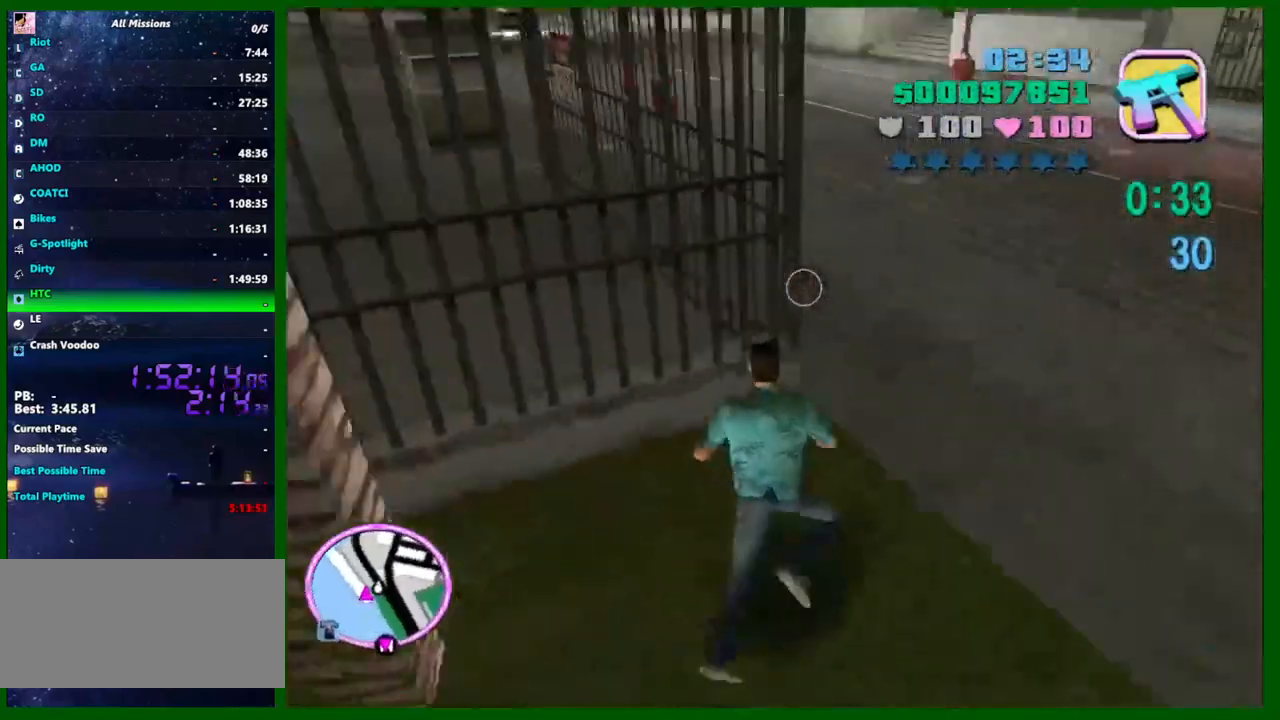
Gameplay with keyboard and mouse; each line is a JSON object with the keys and mouse buttons held at the frame after it. "events" lists presses ("down") and releases ("up") of "1", "2", "3", "4", "5", "a", "c", "caps_lock", "ctrl", "d", "down", "e", "escape", "f", "f1", "f2", "f3", "g", "h", "left", "q", "right", "s", "shift", "space", "tab", "up", "v", "w", "x", "y", "z", "mouse_left", "mouse_middle", "mouse_right", "mouse_wheel_up" and "mouse_wheel_down" between this image and that frame as [ms after this image, input, new state], when the widget could be followed in between. "mouse_left", "mouse_middle", "mouse_right", "mouse_wheel_up", "mouse_wheel_down" = the "left", "middle", "right", "wheel_up", "wheel_down" buttons of the "mouse" list. No other keys are recorded. Not read: mouse_move.
{"keys": ["d", "shift", "w"], "mouse": [], "events": []}
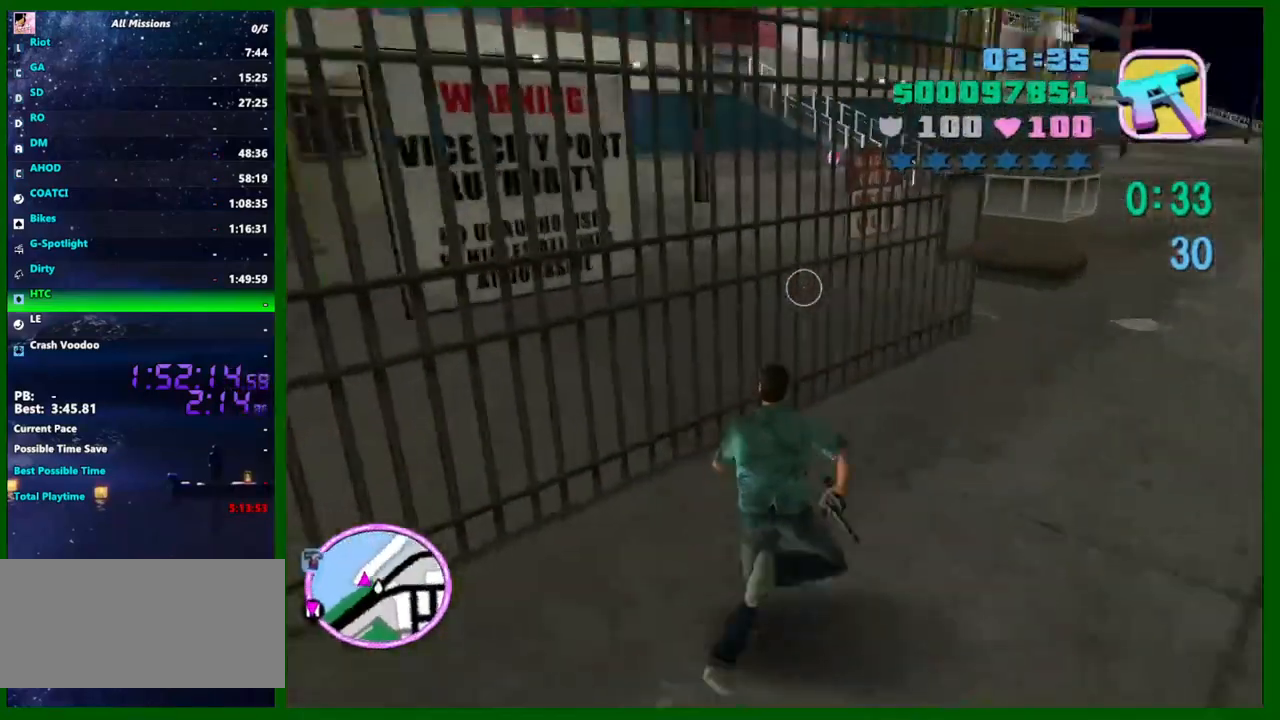
{"keys": ["d", "w"], "mouse": [], "events": [[33, "shift", "up"], [83, "shift", "down"], [166, "shift", "up"], [266, "shift", "down"], [366, "shift", "up"], [416, "shift", "down"], [500, "shift", "up"]]}
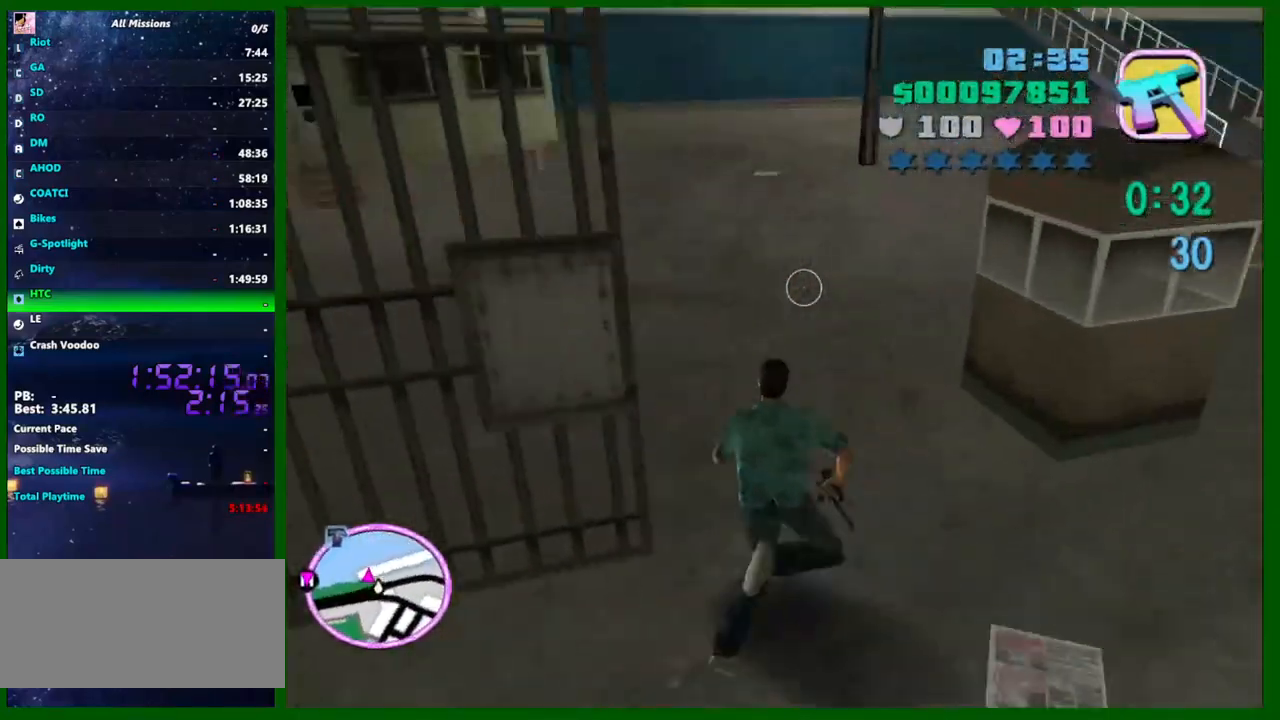
{"keys": ["d", "shift", "w"], "mouse": [], "events": [[100, "shift", "down"], [183, "shift", "up"], [233, "shift", "down"], [333, "shift", "up"], [383, "shift", "down"]]}
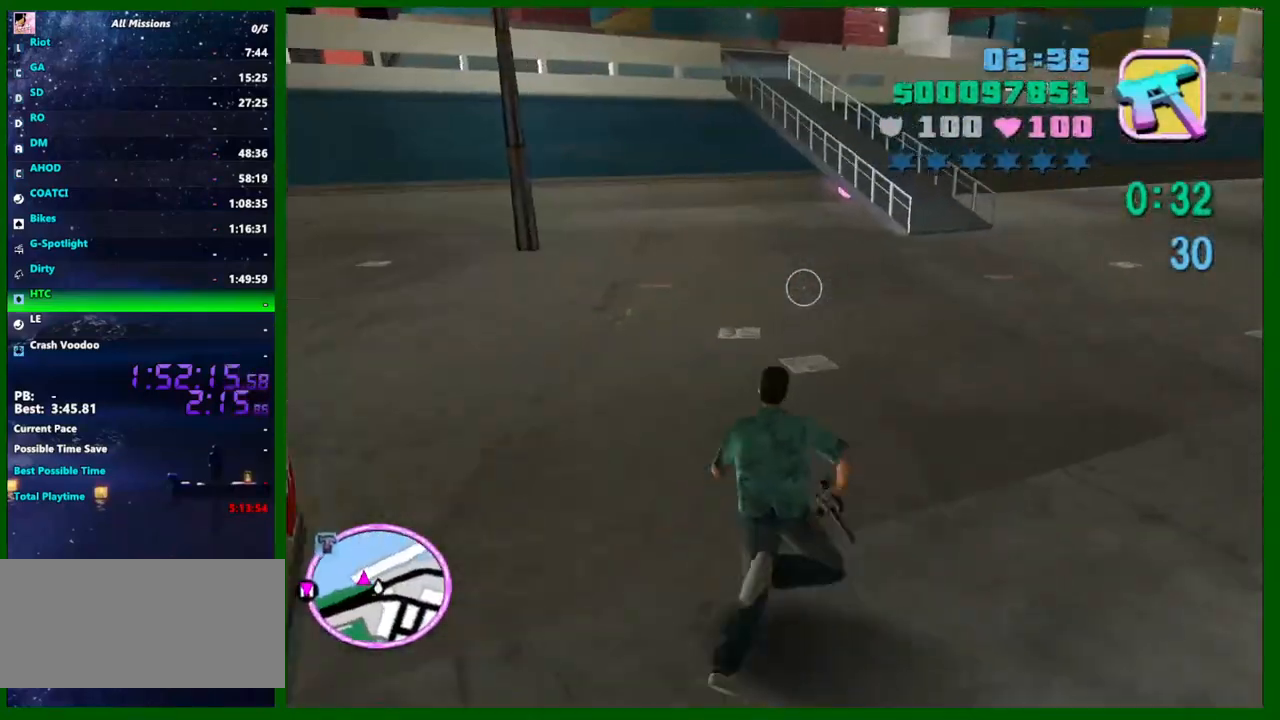
{"keys": ["d", "w"], "mouse": [], "events": [[16, "shift", "up"], [66, "shift", "down"], [150, "shift", "up"], [250, "shift", "down"], [350, "shift", "up"], [400, "shift", "down"], [483, "shift", "up"]]}
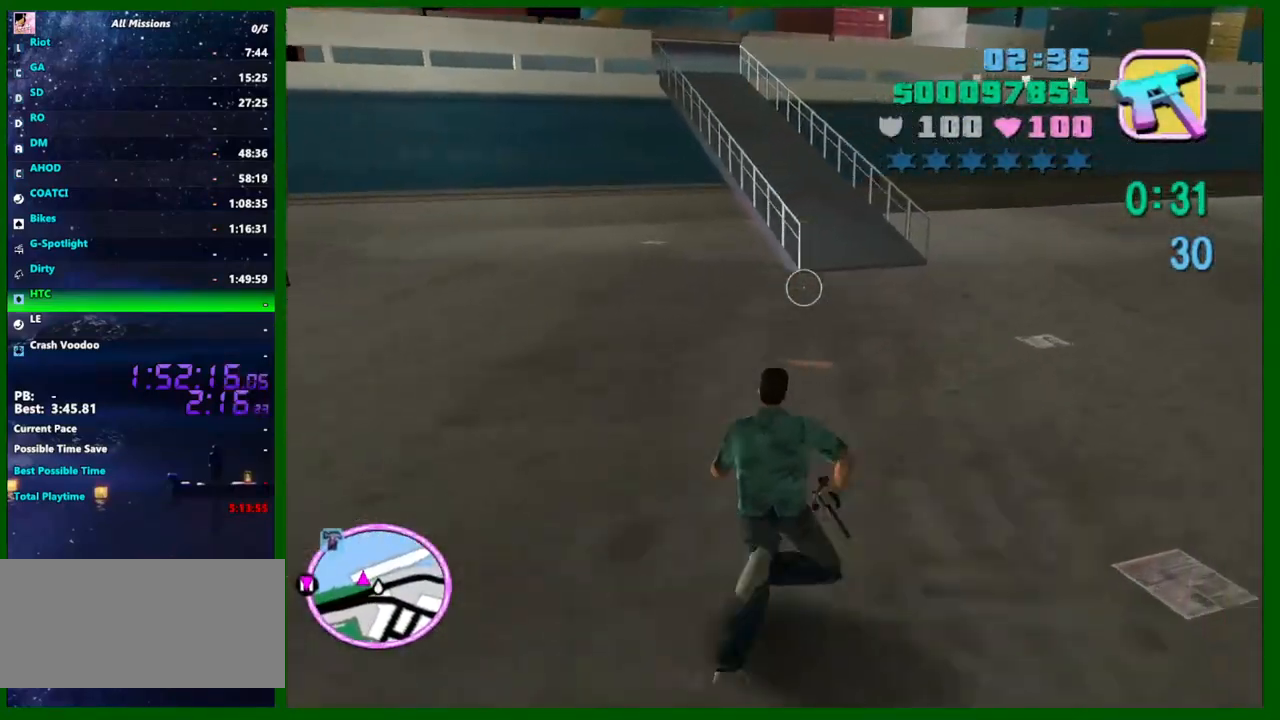
{"keys": ["w"], "mouse": [], "events": [[83, "shift", "down"], [166, "shift", "up"], [216, "d", "up"], [216, "shift", "down"], [316, "shift", "up"], [416, "shift", "down"], [500, "shift", "up"]]}
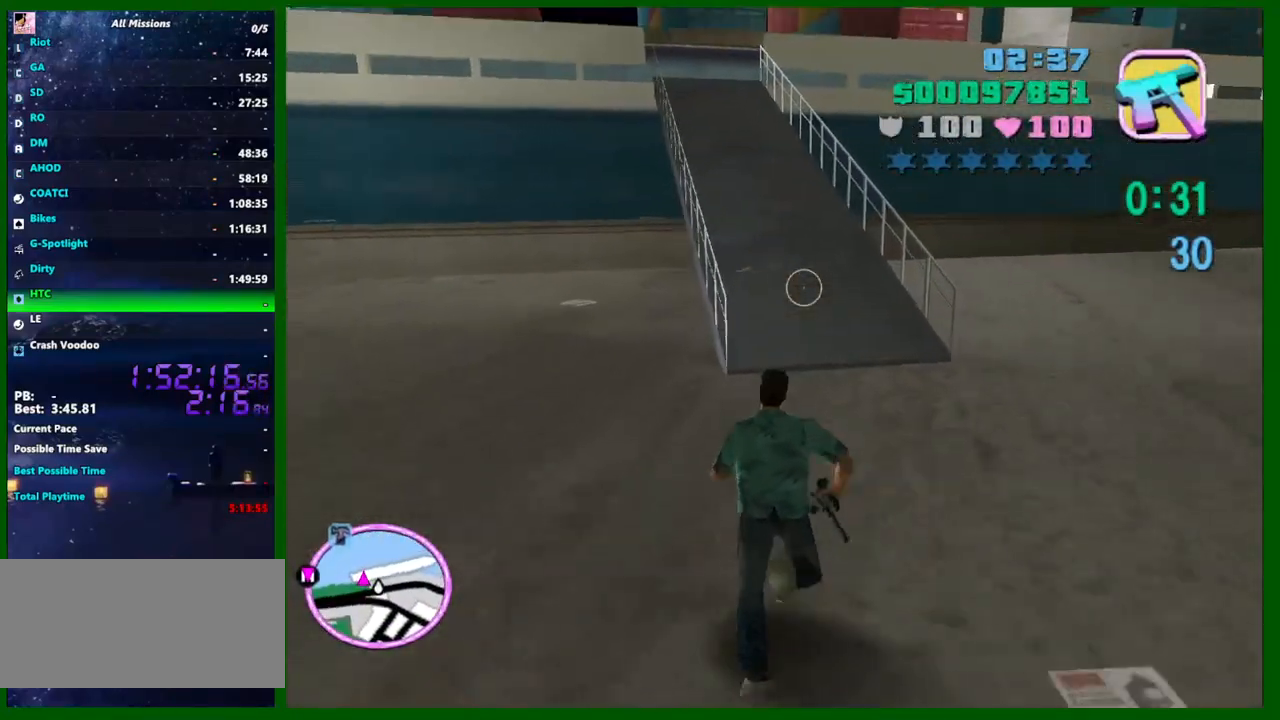
{"keys": ["w"], "mouse": [], "events": [[100, "shift", "down"], [150, "shift", "up"], [233, "shift", "down"], [283, "shift", "up"], [383, "shift", "down"], [466, "shift", "up"]]}
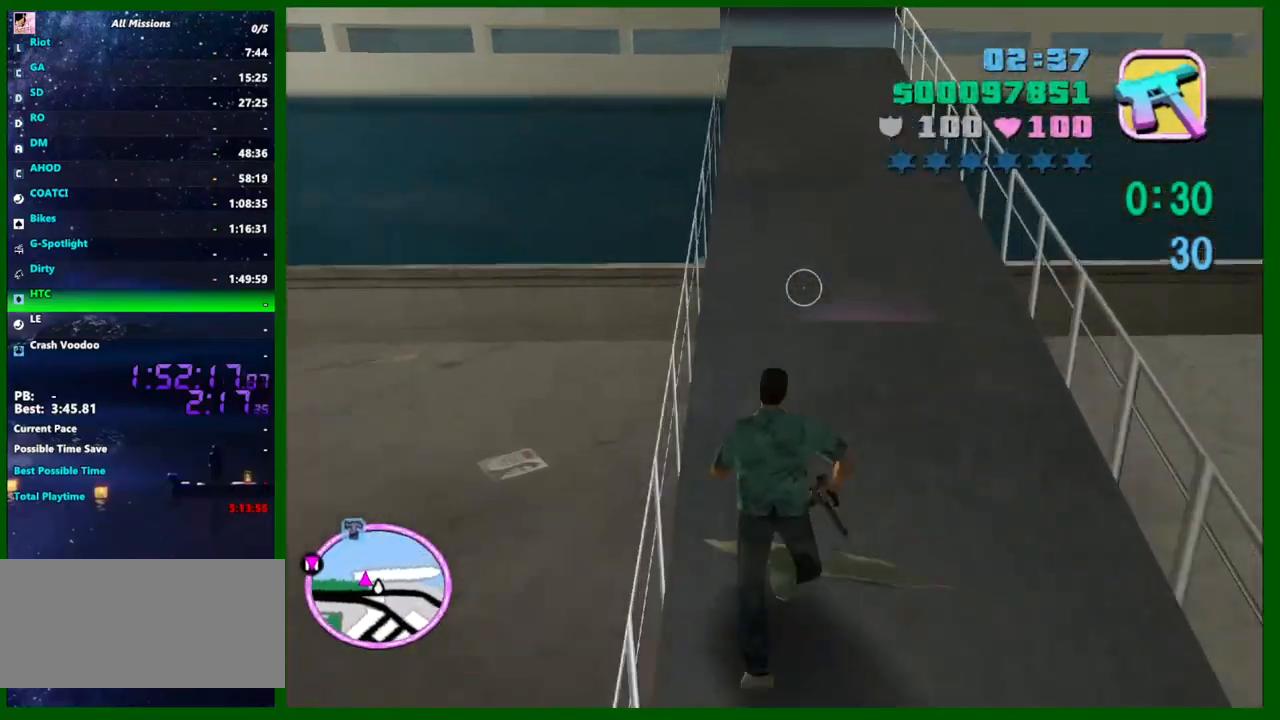
{"keys": ["w"], "mouse": [], "events": [[16, "shift", "down"], [116, "shift", "up"], [200, "shift", "down"], [300, "shift", "up"], [350, "shift", "down"], [433, "shift", "up"]]}
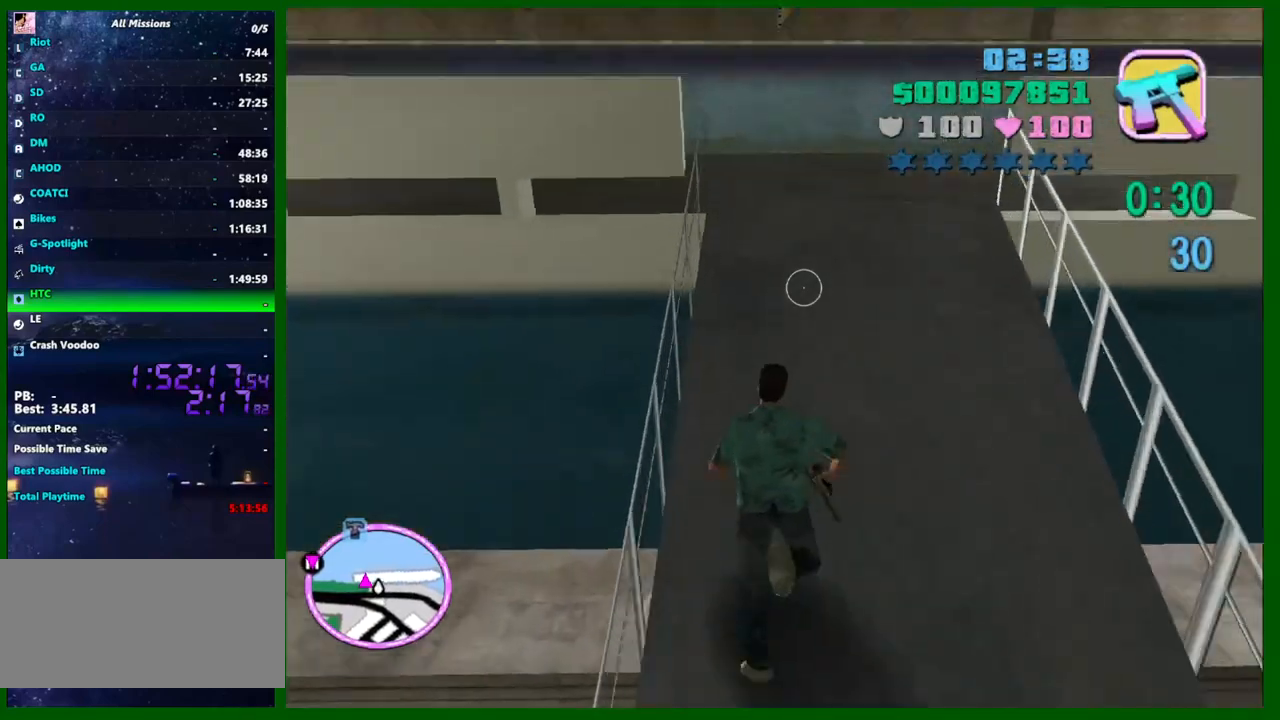
{"keys": ["a", "shift", "w"], "mouse": [], "events": [[33, "shift", "down"], [83, "shift", "up"], [166, "shift", "down"], [216, "shift", "up"], [316, "a", "down"], [366, "shift", "down"], [400, "shift", "up"], [450, "shift", "down"]]}
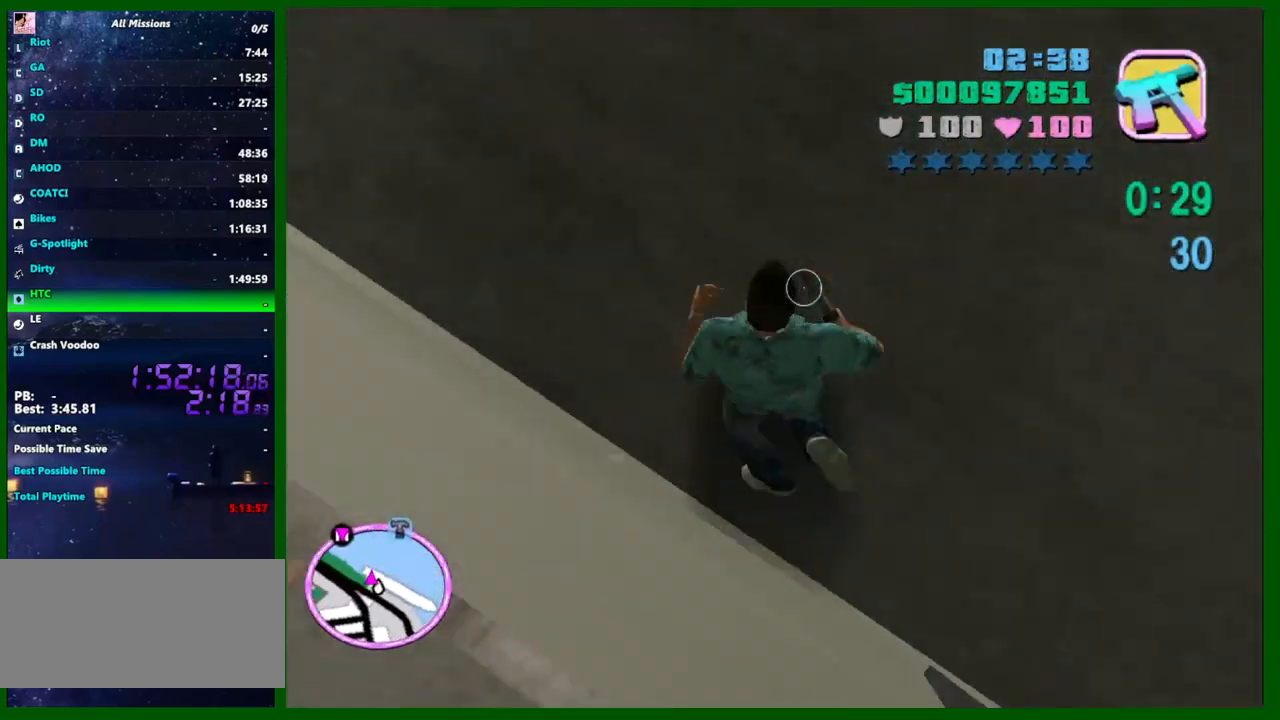
{"keys": ["a", "shift", "w"], "mouse": [], "events": [[50, "shift", "up"], [133, "shift", "down"], [233, "shift", "up"], [283, "shift", "down"], [383, "shift", "up"], [433, "shift", "down"]]}
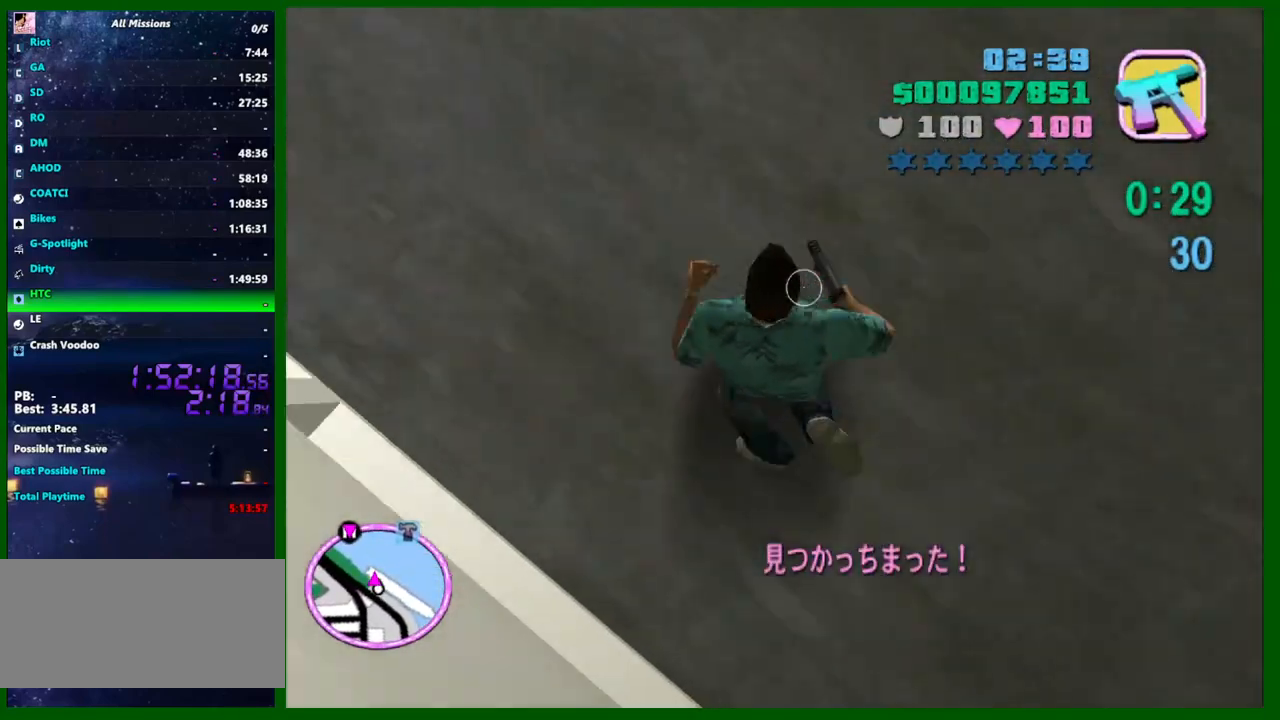
{"keys": ["a", "shift", "w"], "mouse": [], "events": [[66, "shift", "up"], [116, "shift", "down"], [200, "shift", "up"], [300, "shift", "down"], [350, "shift", "up"], [433, "shift", "down"]]}
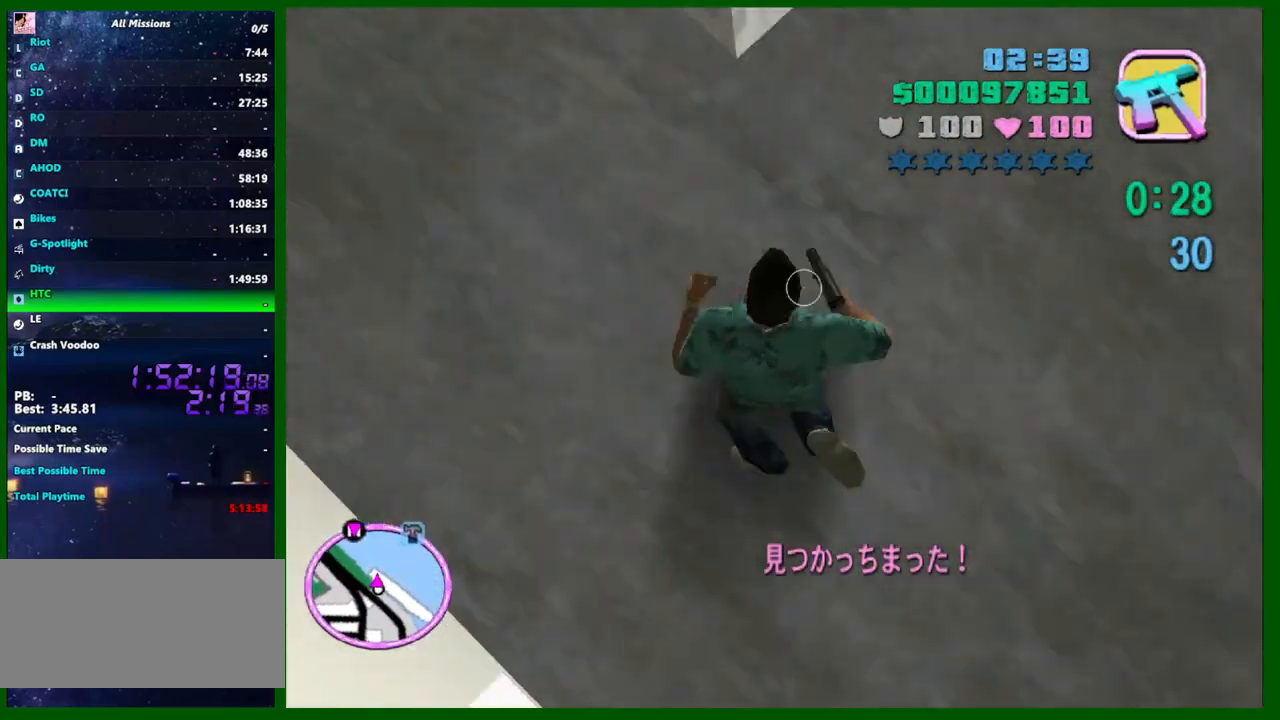
{"keys": ["w"], "mouse": [], "events": [[33, "shift", "up"], [83, "shift", "down"], [166, "a", "up"], [166, "shift", "up"], [216, "shift", "down"], [316, "shift", "up"], [366, "shift", "down"], [450, "shift", "up"]]}
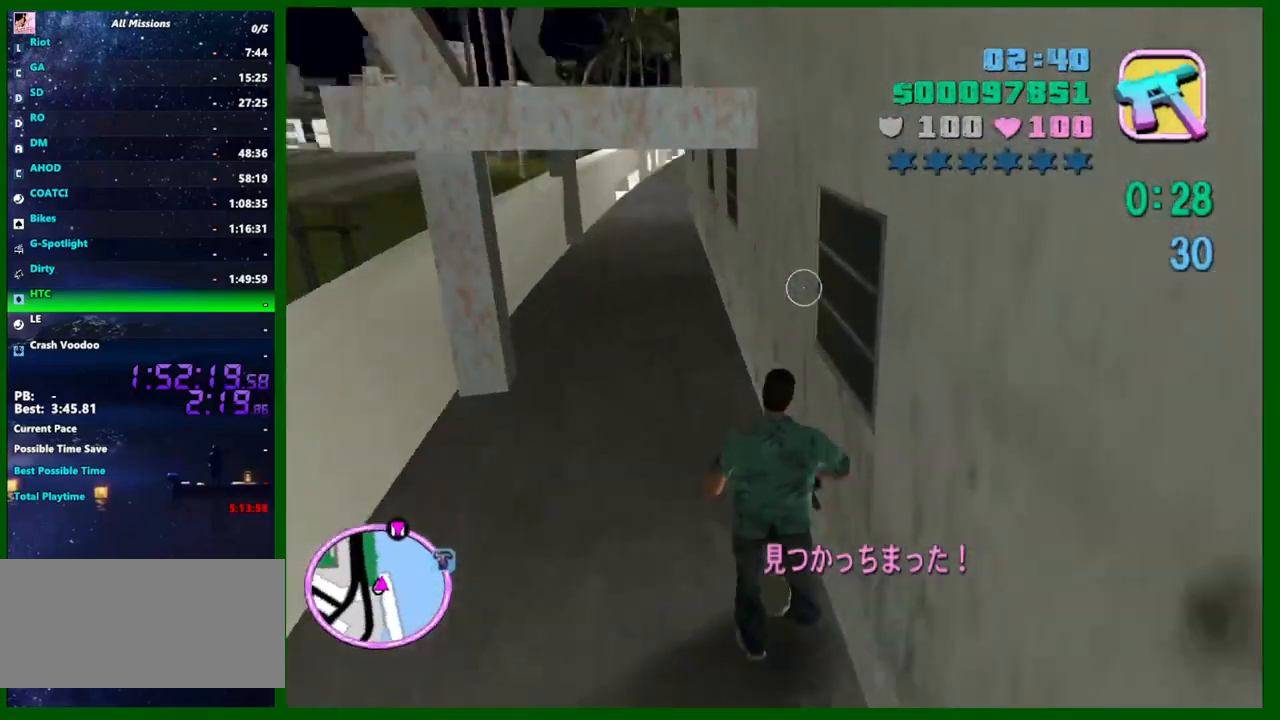
{"keys": ["w"], "mouse": [], "events": [[50, "shift", "down"], [150, "shift", "up"], [183, "shift", "down"], [283, "shift", "up"], [383, "shift", "down"], [466, "shift", "up"]]}
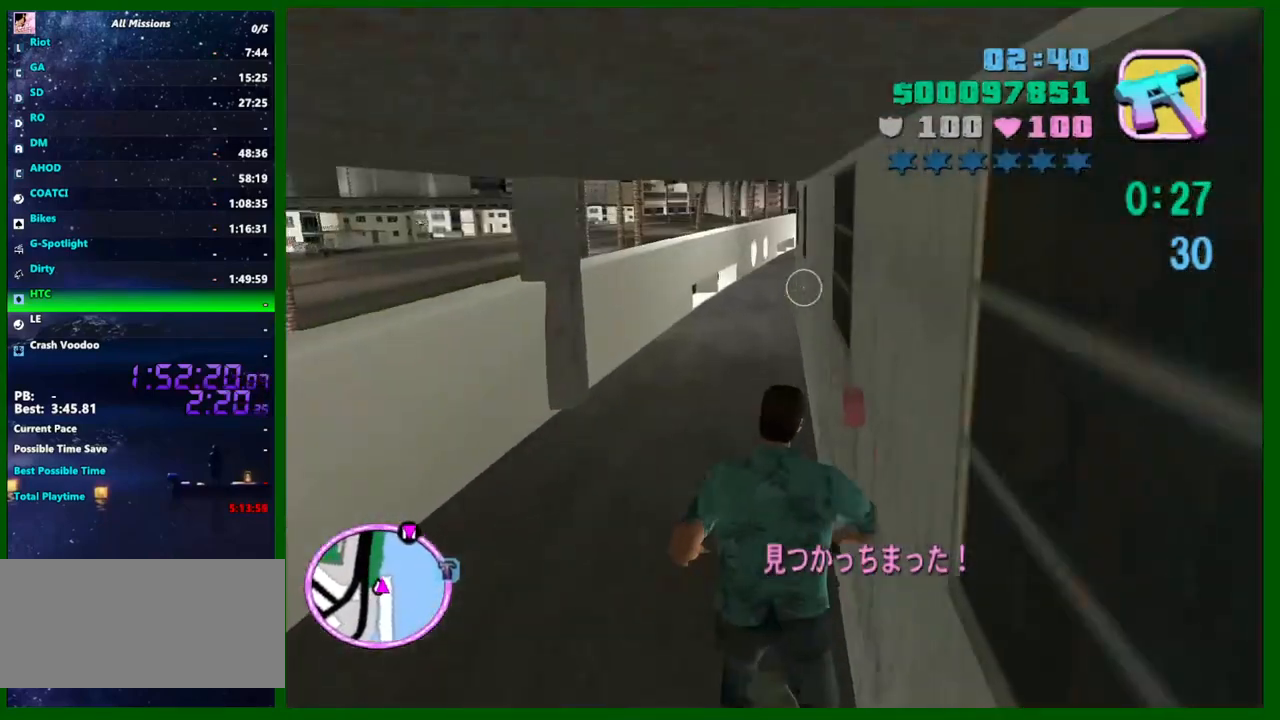
{"keys": ["a", "shift", "w"], "mouse": [], "events": [[16, "a", "down"], [16, "shift", "down"], [116, "shift", "up"], [150, "shift", "down"], [250, "shift", "up"], [350, "shift", "down"], [433, "shift", "up"], [483, "shift", "down"]]}
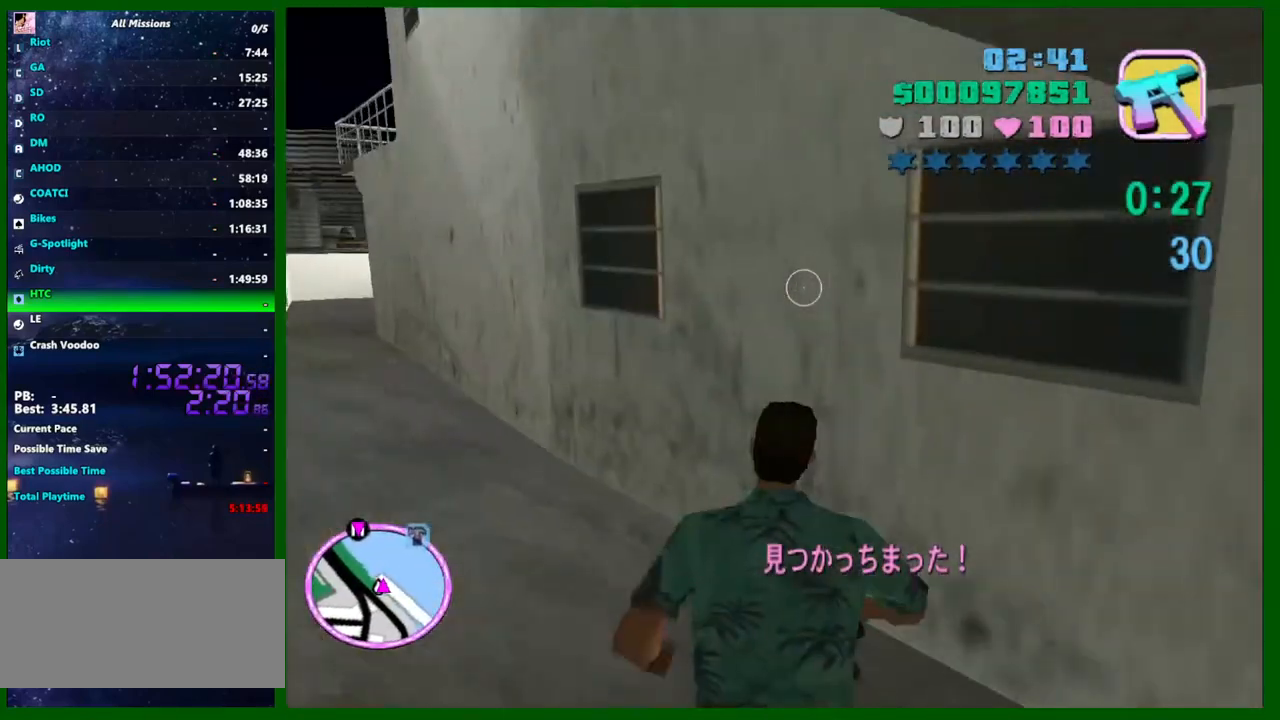
{"keys": ["a", "shift", "w"], "mouse": [], "events": [[83, "shift", "up"], [183, "shift", "down"], [216, "shift", "up"], [316, "shift", "down"], [400, "shift", "up"], [450, "shift", "down"]]}
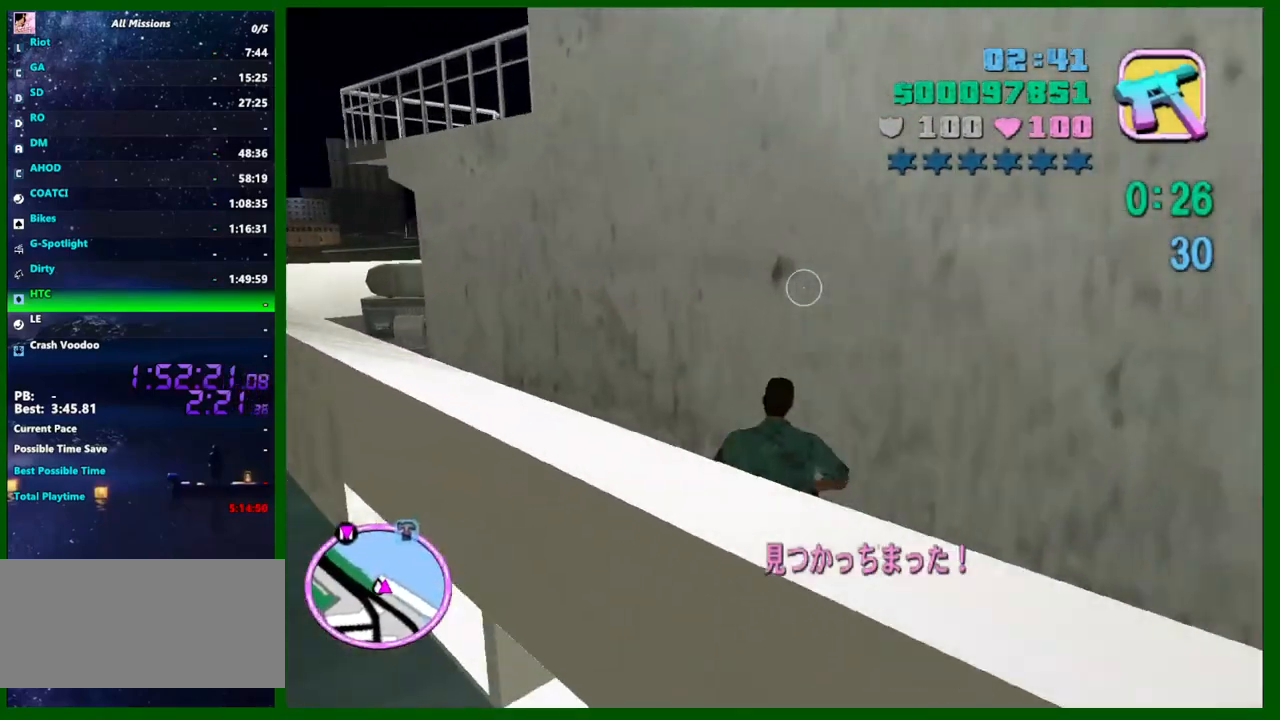
{"keys": ["a", "w"], "mouse": [], "events": [[50, "shift", "up"], [133, "shift", "down"], [233, "shift", "up"], [366, "shift", "down"], [466, "shift", "up"]]}
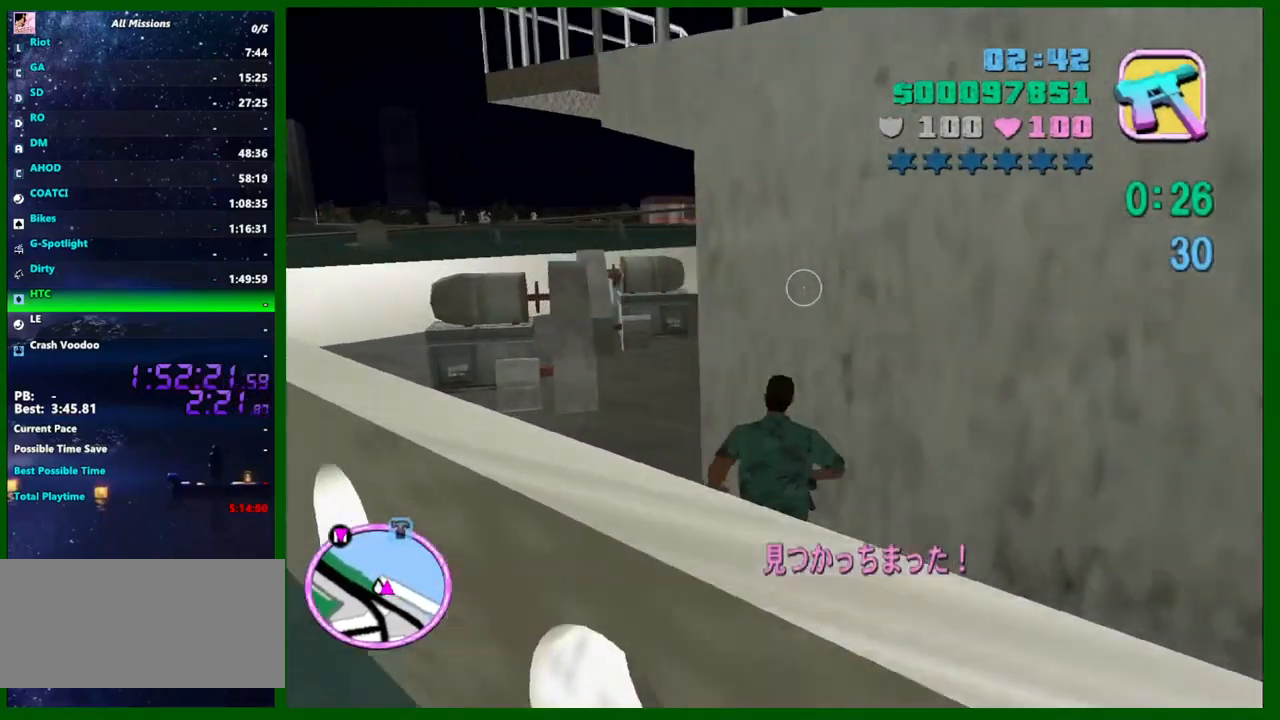
{"keys": ["shift", "w"], "mouse": [], "events": [[16, "shift", "down"], [66, "a", "up"], [116, "shift", "up"], [150, "shift", "down"], [250, "shift", "up"], [350, "shift", "down"], [433, "shift", "up"], [483, "shift", "down"]]}
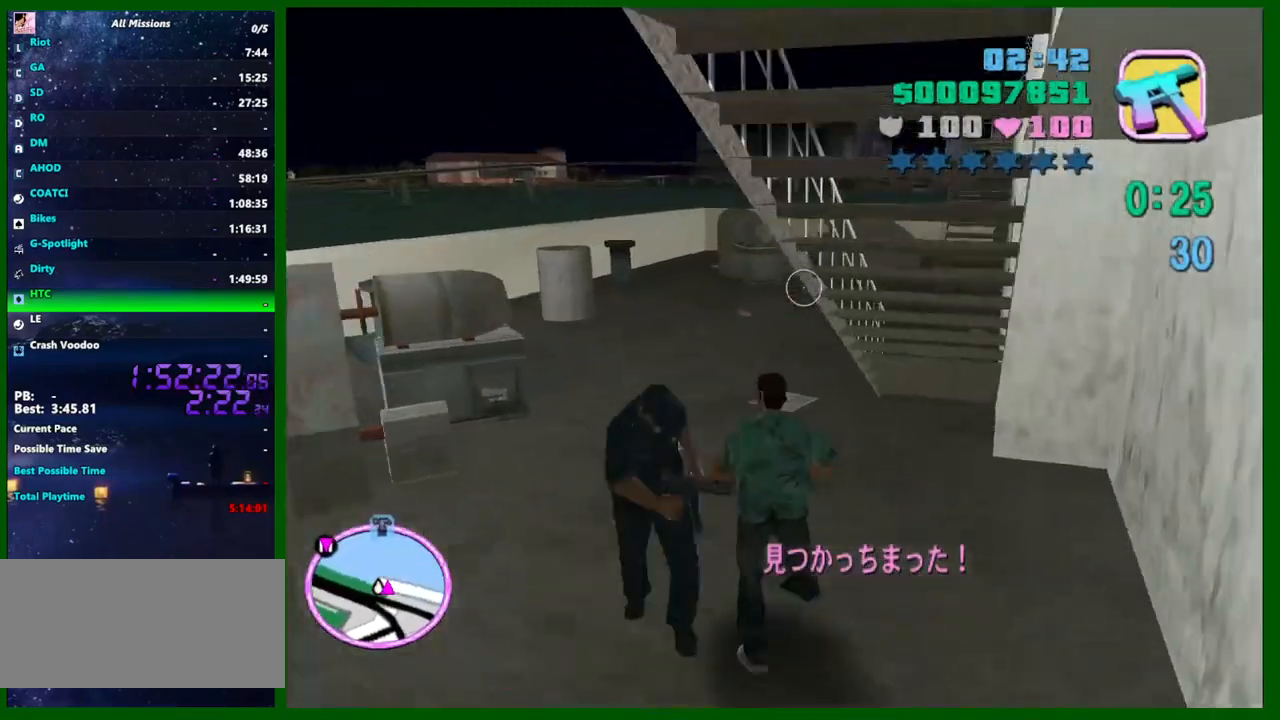
{"keys": ["shift", "w"], "mouse": [], "events": [[83, "shift", "up"], [166, "a", "down"], [166, "shift", "down"], [216, "shift", "up"], [316, "a", "up"], [316, "shift", "down"], [416, "shift", "up"], [500, "shift", "down"]]}
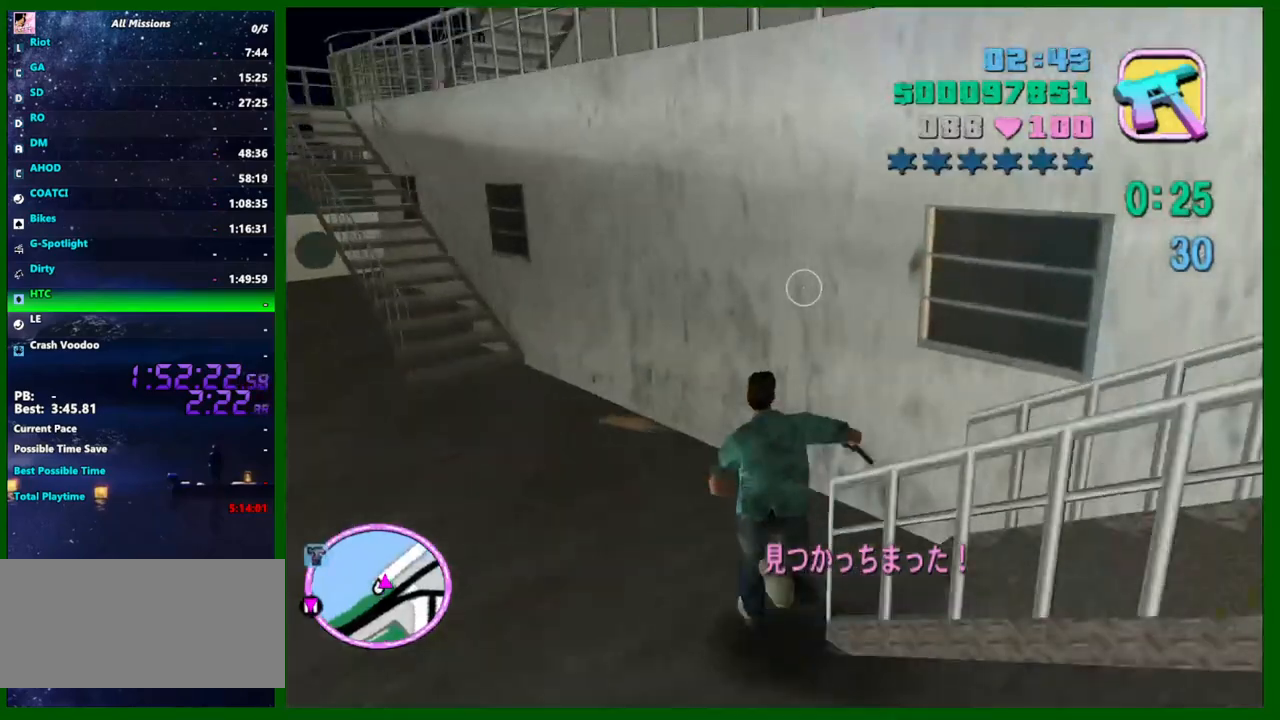
{"keys": ["d", "shift", "w"], "mouse": [], "events": [[50, "d", "down"], [100, "shift", "up"], [133, "shift", "down"], [233, "shift", "up"], [333, "shift", "down"], [433, "shift", "up"], [466, "shift", "down"]]}
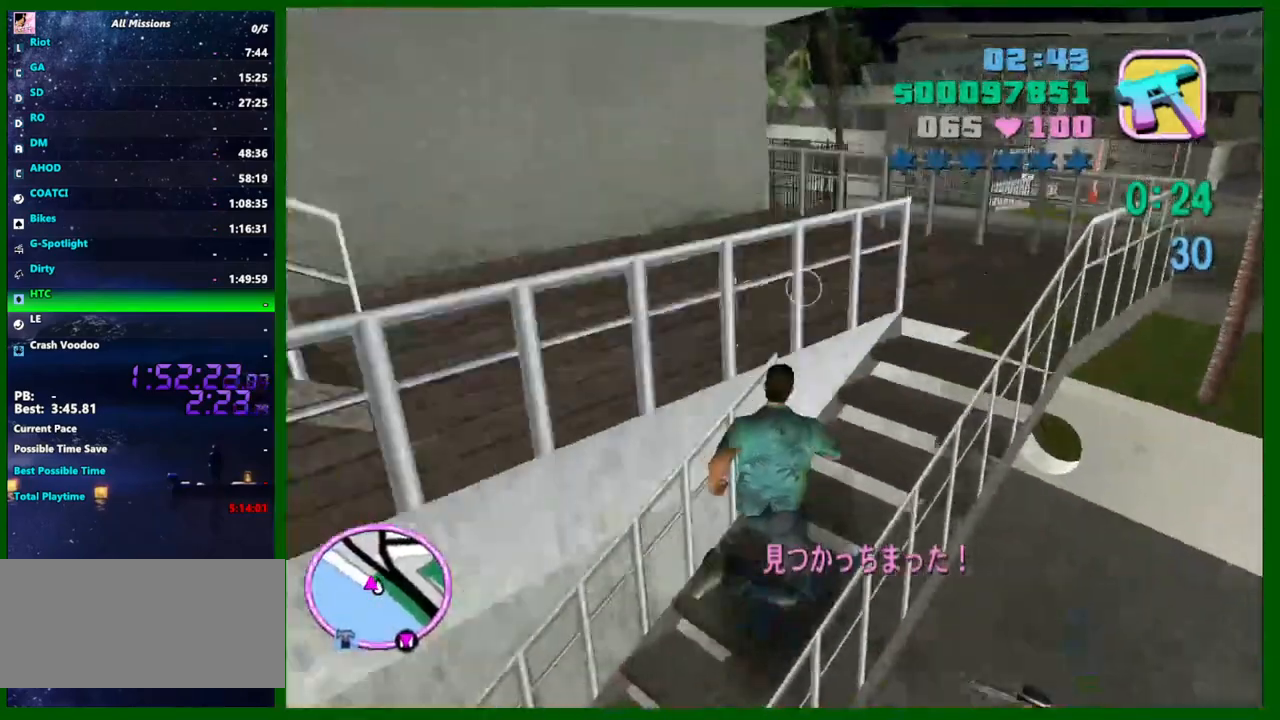
{"keys": ["shift", "w"], "mouse": [], "events": [[66, "shift", "up"], [150, "shift", "down"], [200, "d", "up"], [200, "shift", "up"], [300, "shift", "down"], [400, "shift", "up"], [433, "shift", "down"]]}
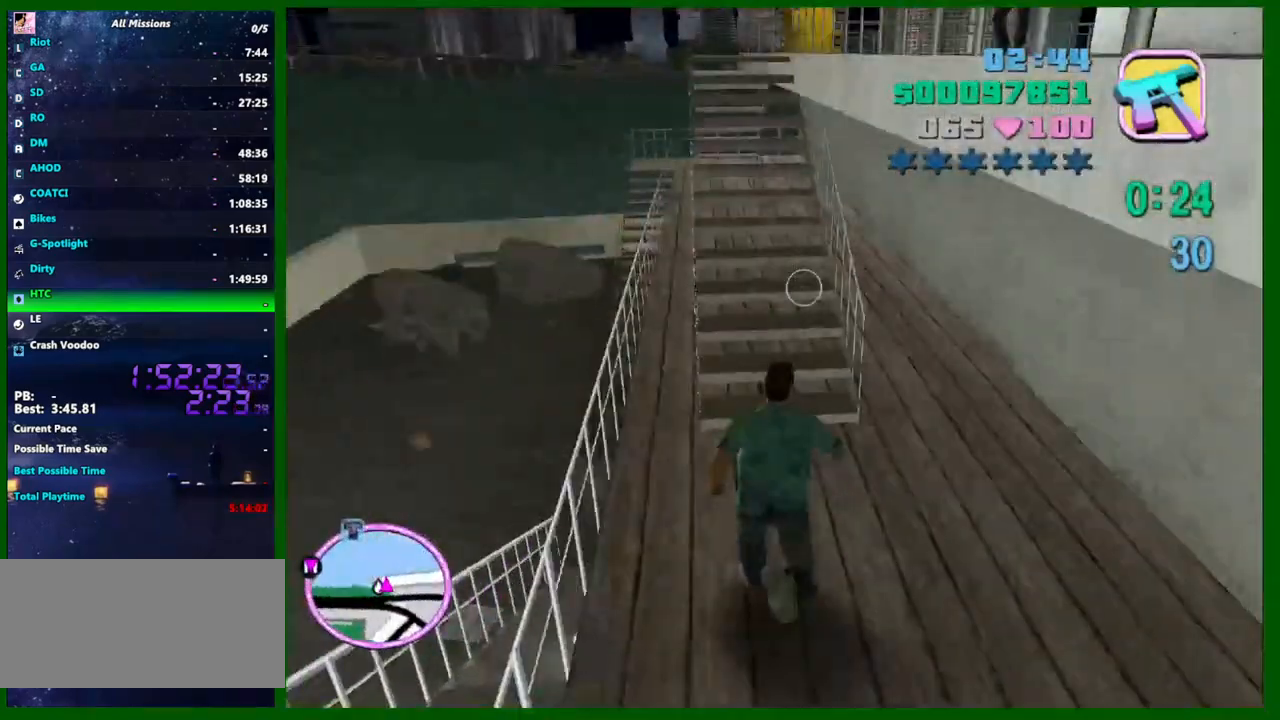
{"keys": ["d", "shift", "w"], "mouse": [], "events": [[83, "shift", "up"], [133, "shift", "down"], [266, "shift", "up"], [316, "shift", "down"], [400, "shift", "up"], [450, "shift", "down"], [500, "d", "down"]]}
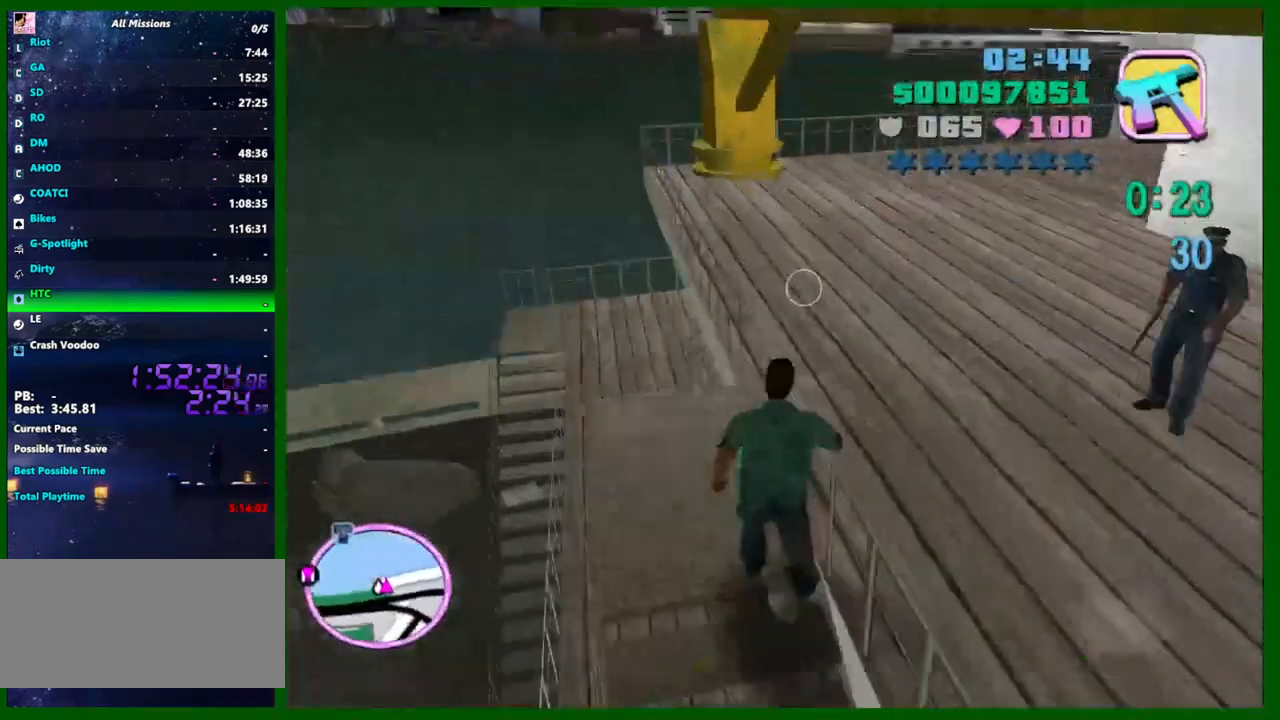
{"keys": ["d", "shift", "w"], "mouse": [], "events": [[50, "shift", "up"], [133, "shift", "down"], [233, "shift", "up"], [283, "shift", "down"]]}
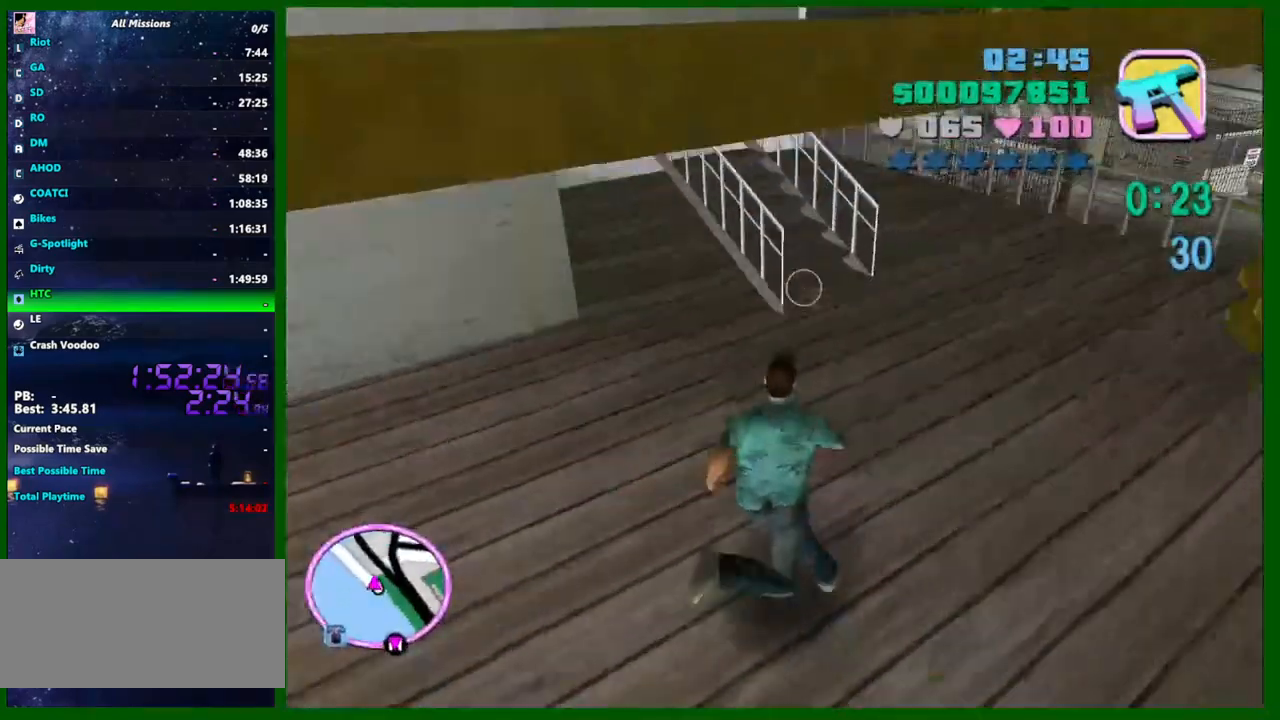
{"keys": ["shift", "w"], "mouse": [], "events": [[200, "d", "up"]]}
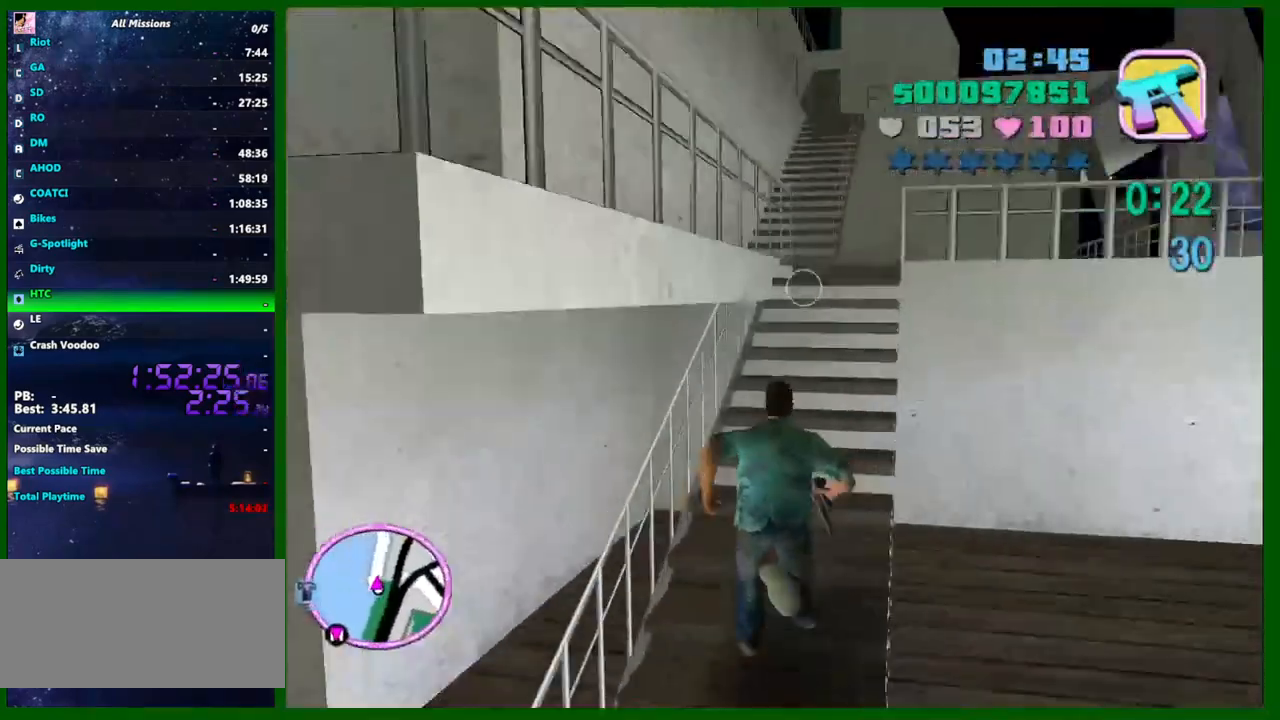
{"keys": ["shift", "w"], "mouse": [], "events": []}
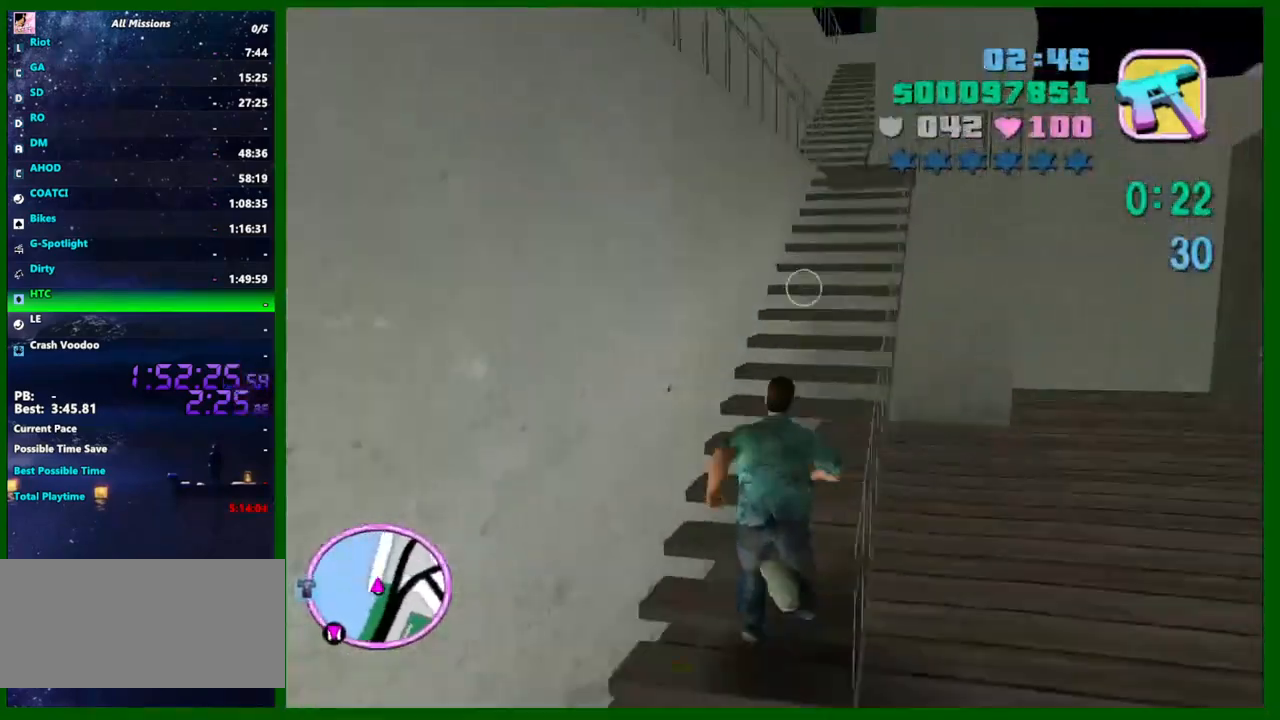
{"keys": ["shift", "w"], "mouse": [], "events": []}
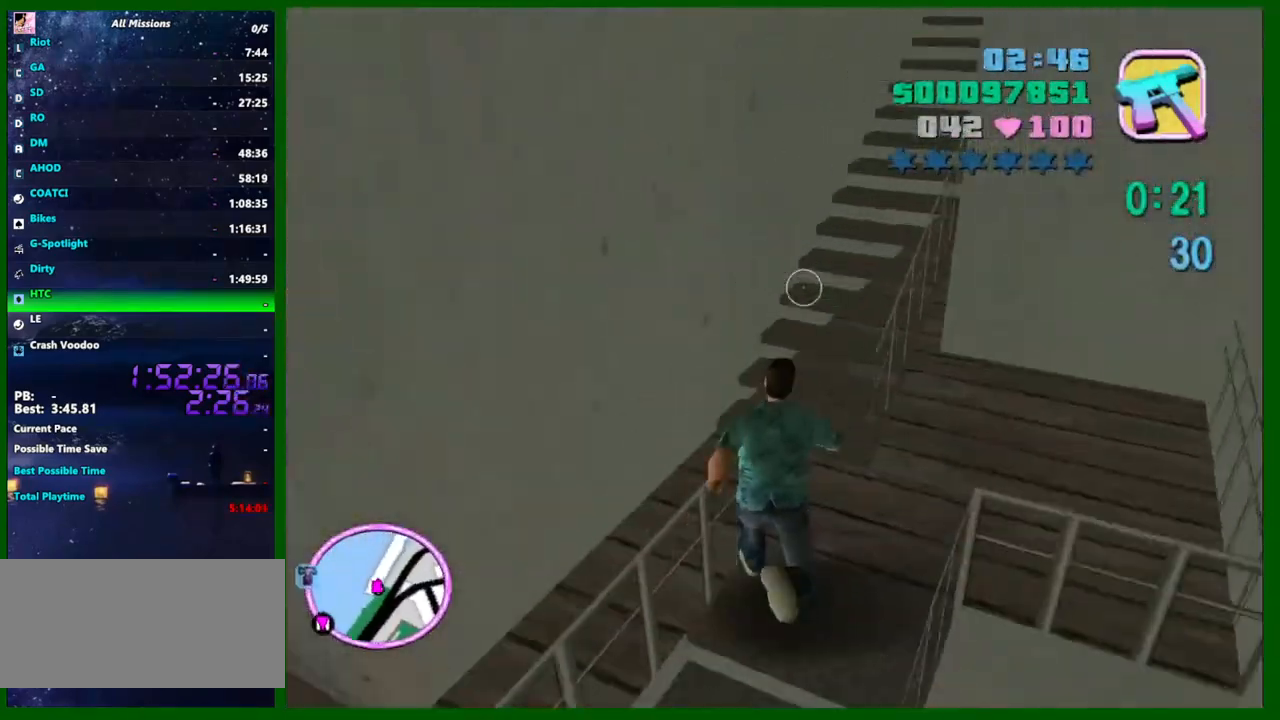
{"keys": ["a", "shift", "w"], "mouse": [], "events": [[116, "a", "down"]]}
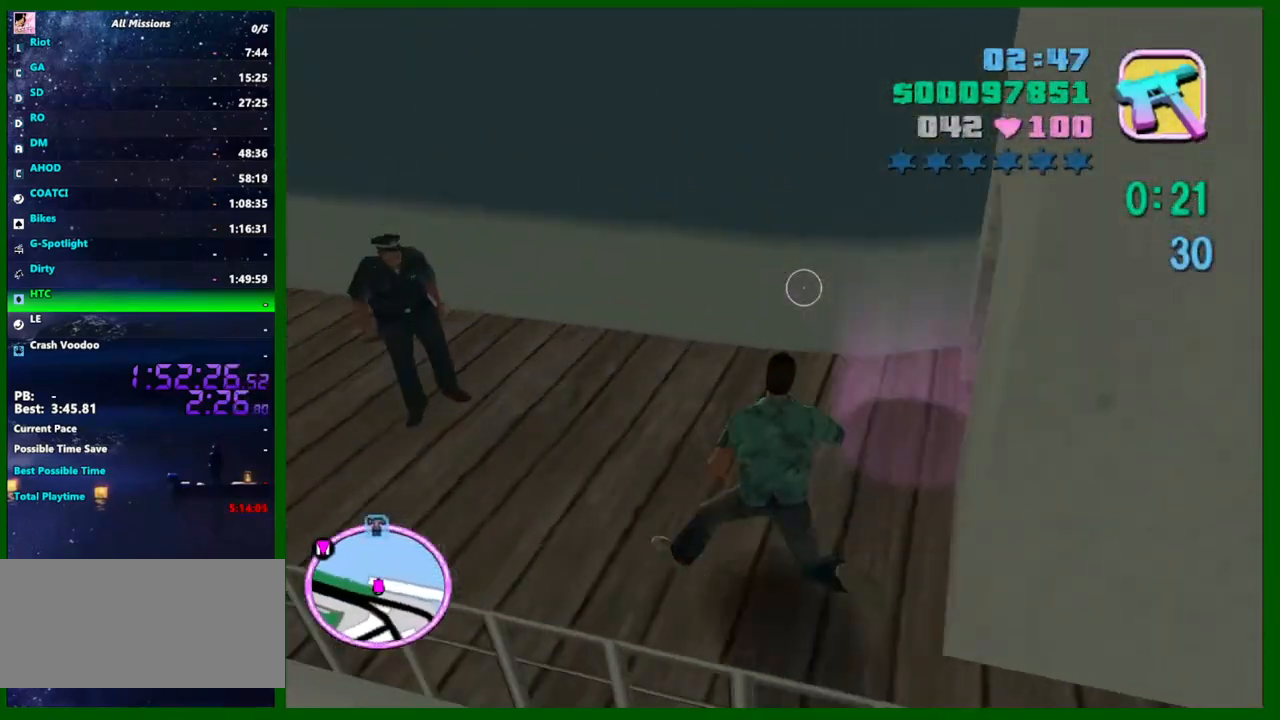
{"keys": ["shift", "w"], "mouse": [], "events": [[33, "a", "up"]]}
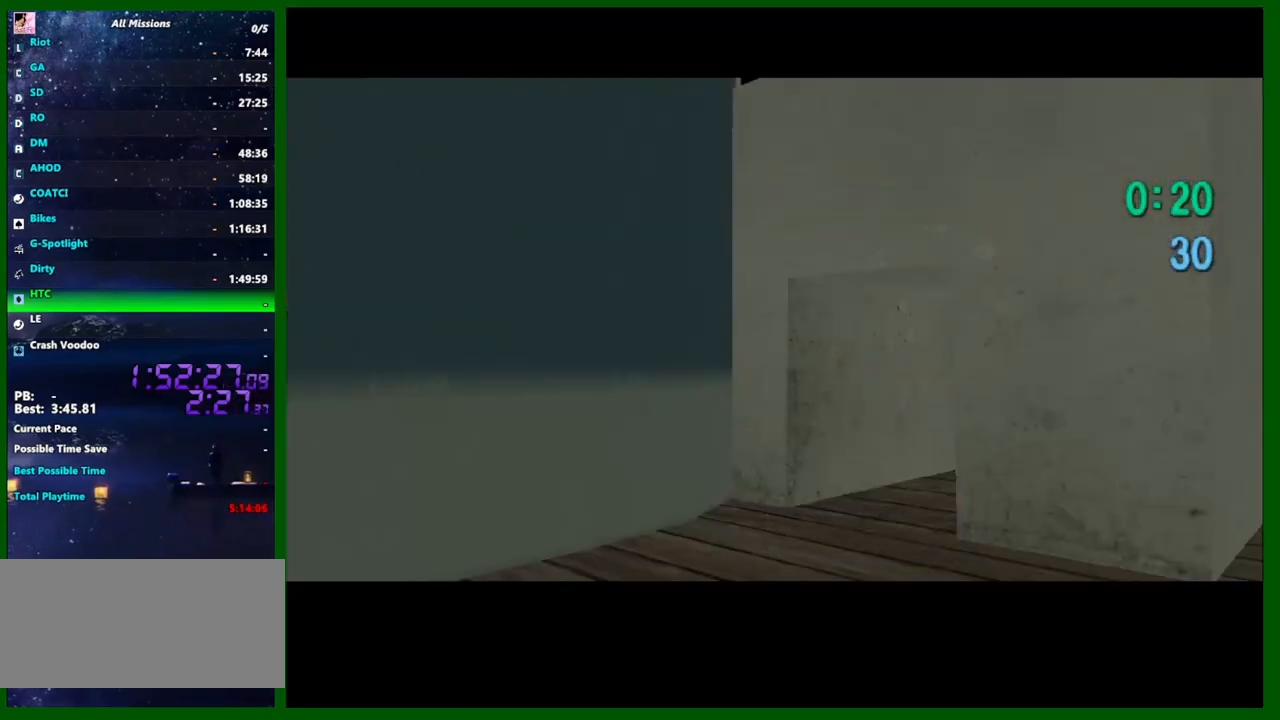
{"keys": [], "mouse": [], "events": [[100, "shift", "up"], [100, "w", "up"]]}